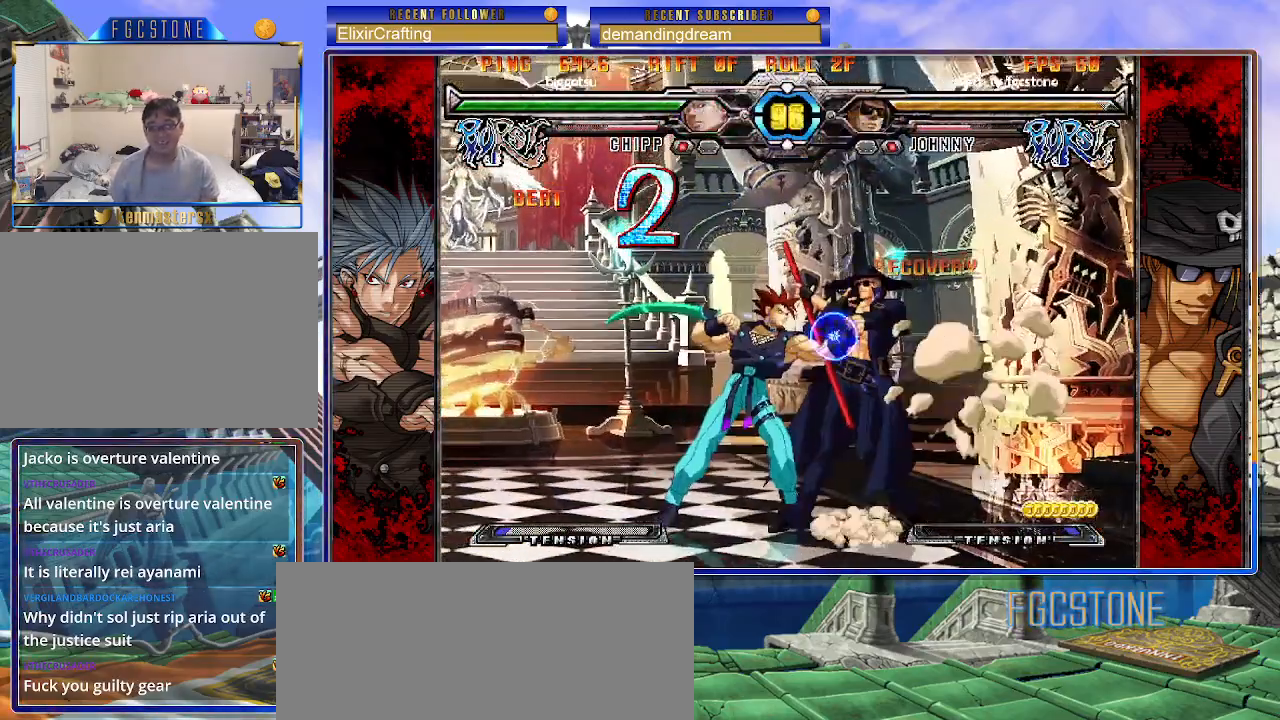
Gameplay with a controller (arcade stick); each line is a JSON object with the inputs held at the frame after it. "events" lists button and stick changes between this image and that frame as [ms after this image, input, new state], when the widget could be followed in between. Not read: L3 R3 other_buttons.
{"buttons": [], "left_stick": "down-right", "events": []}
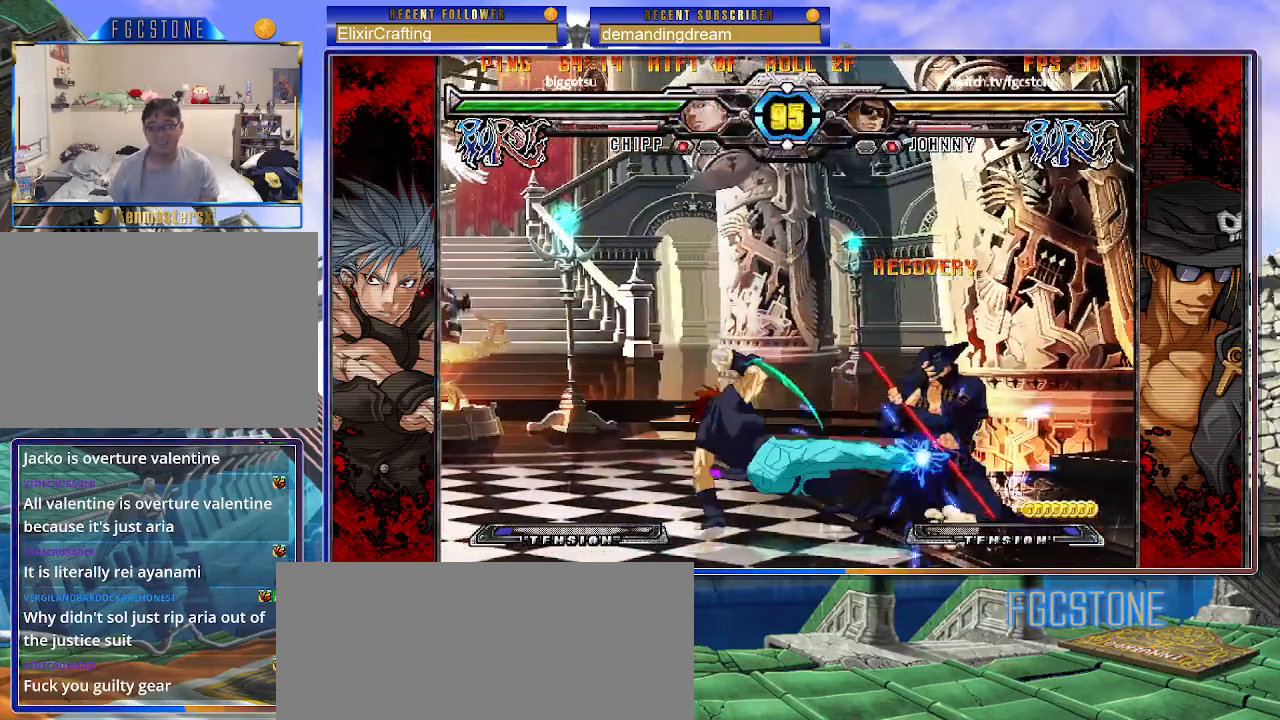
{"buttons": [], "left_stick": "down-right", "events": []}
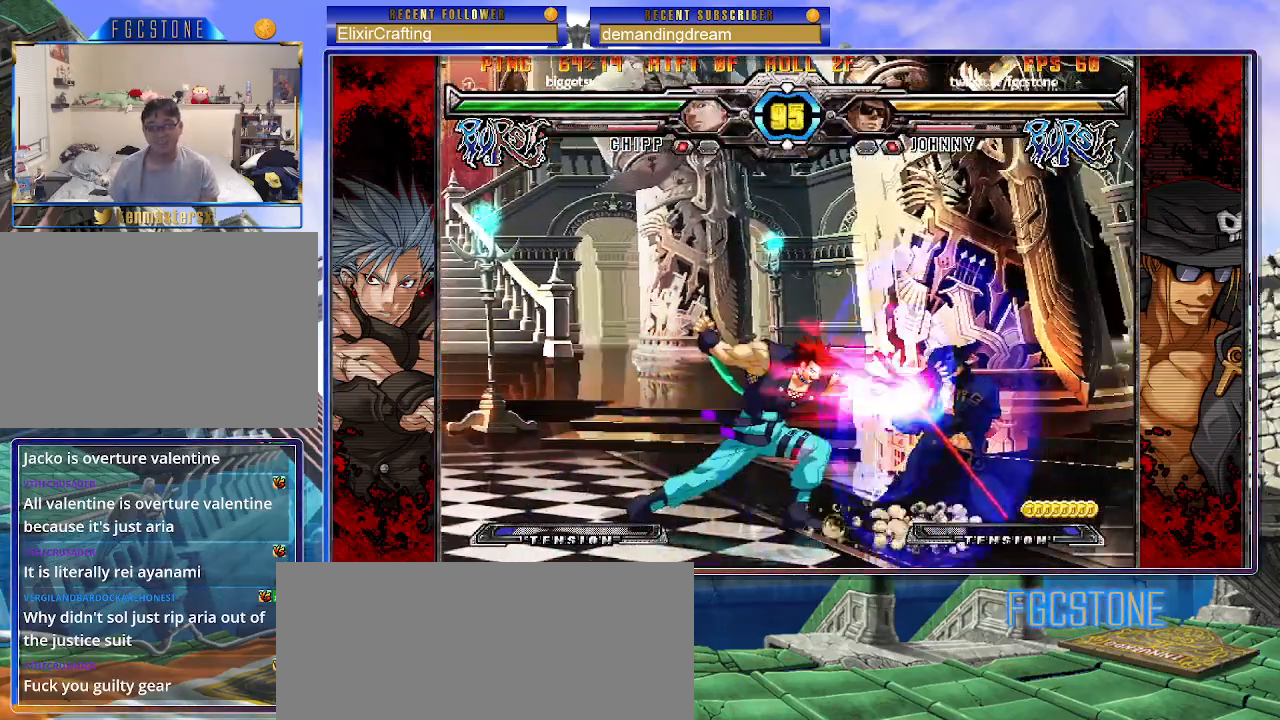
{"buttons": [], "left_stick": "down-right", "events": []}
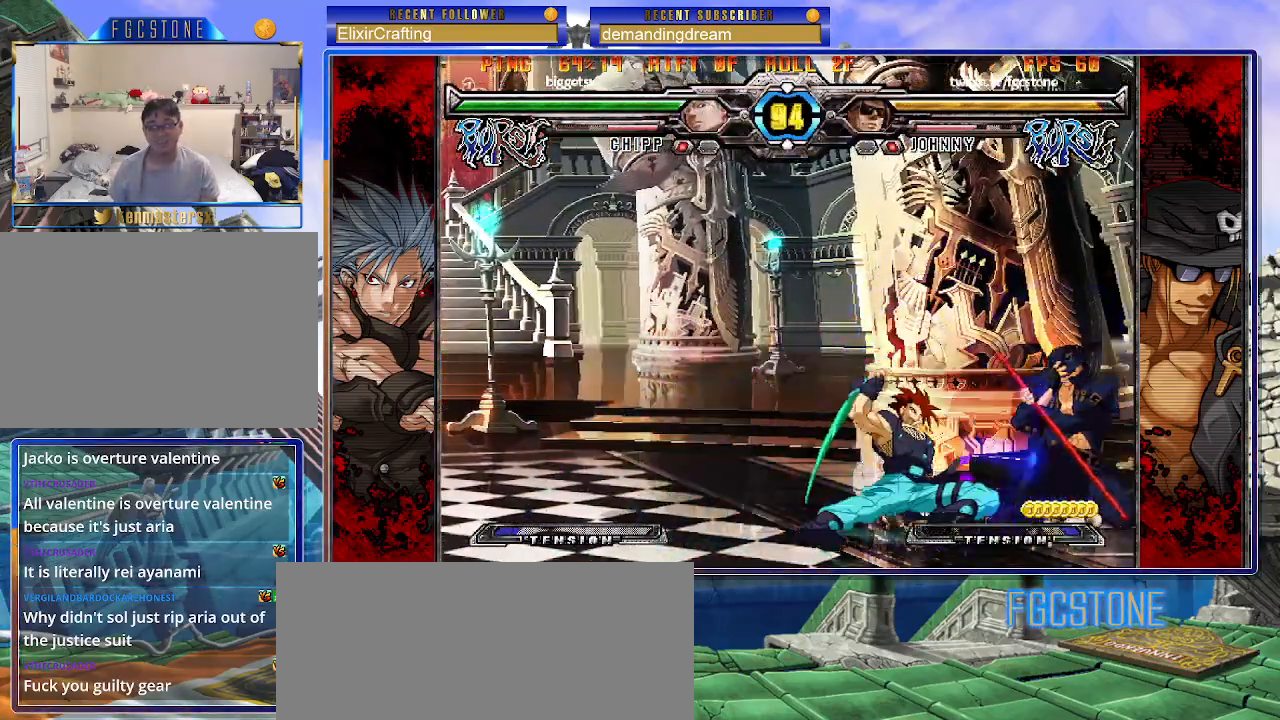
{"buttons": ["K"], "left_stick": "left", "events": [[433, "left_stick", "left"], [500, "K", "down"]]}
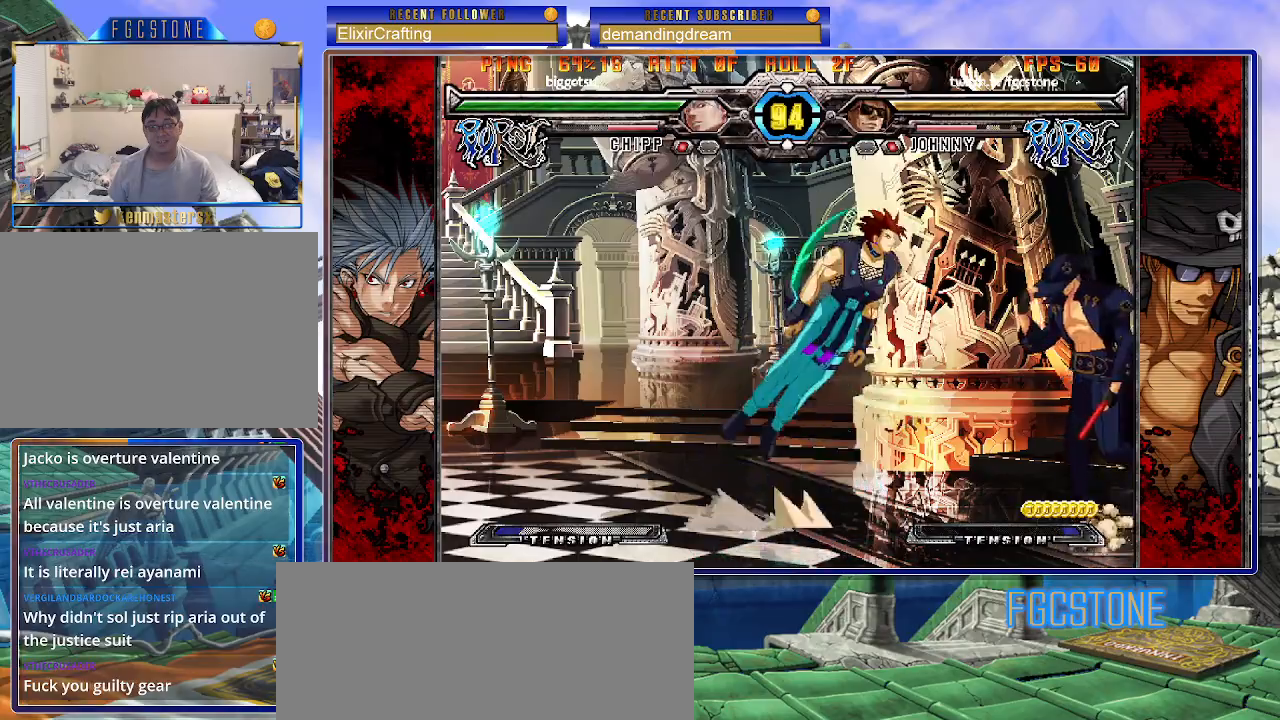
{"buttons": [], "left_stick": "center", "events": [[83, "K", "up"], [150, "left_stick", "center"], [217, "left_stick", "down-right"], [300, "left_stick", "down-left"], [383, "left_stick", "center"]]}
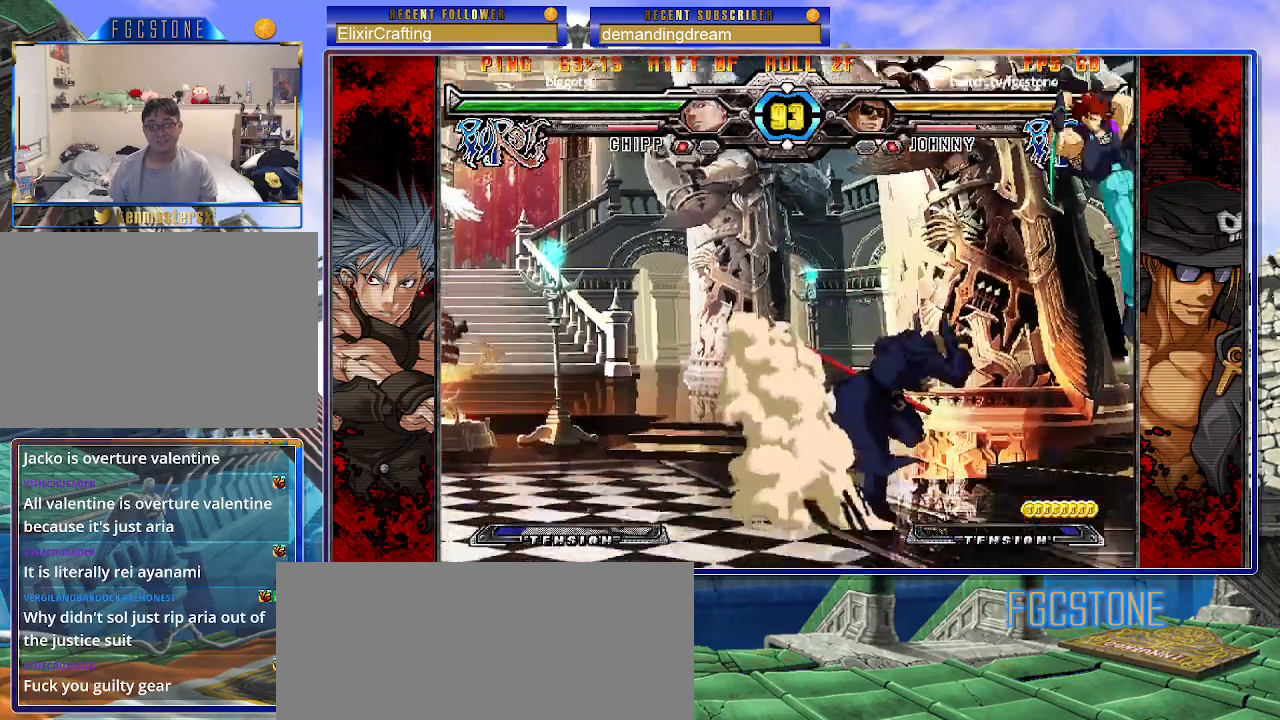
{"buttons": ["HS"], "left_stick": "left", "events": [[83, "left_stick", "left"], [117, "K", "down"], [217, "K", "up"], [283, "HS", "down"], [350, "HS", "up"], [417, "HS", "down"]]}
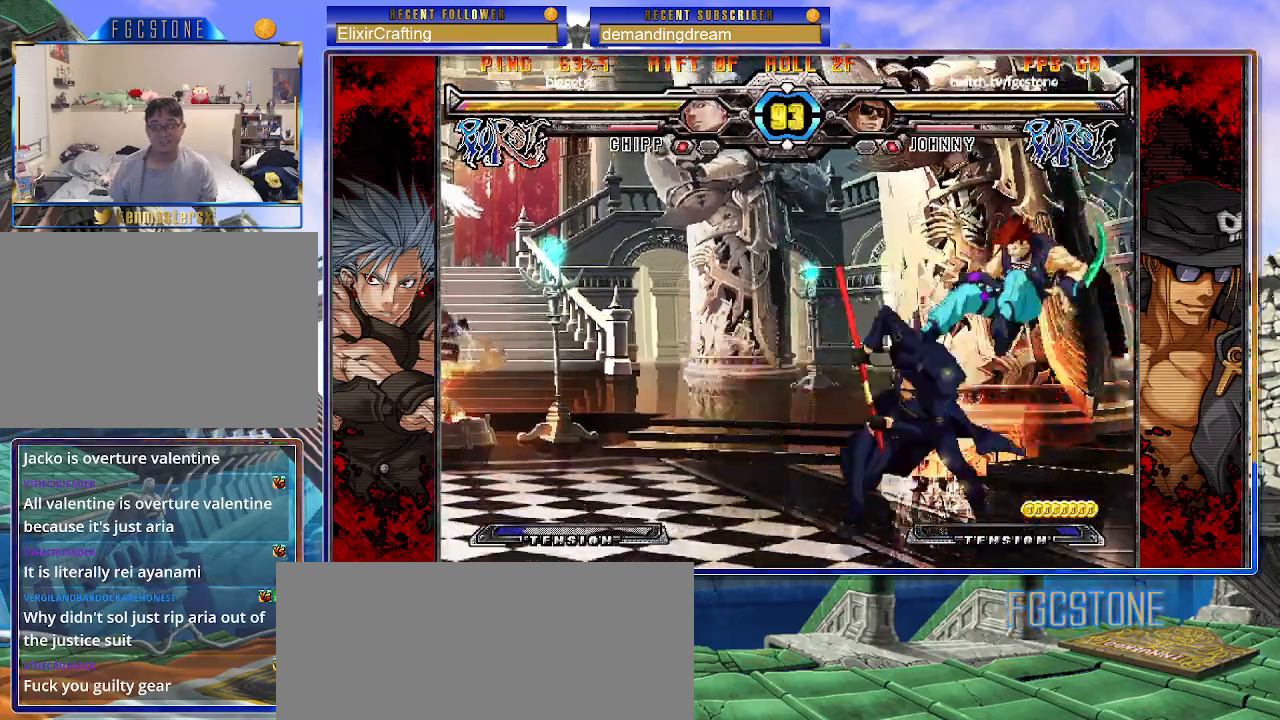
{"buttons": [], "left_stick": "center", "events": [[17, "HS", "up"], [133, "left_stick", "down"], [217, "left_stick", "right"], [300, "P", "down"], [300, "left_stick", "center"], [350, "P", "up"]]}
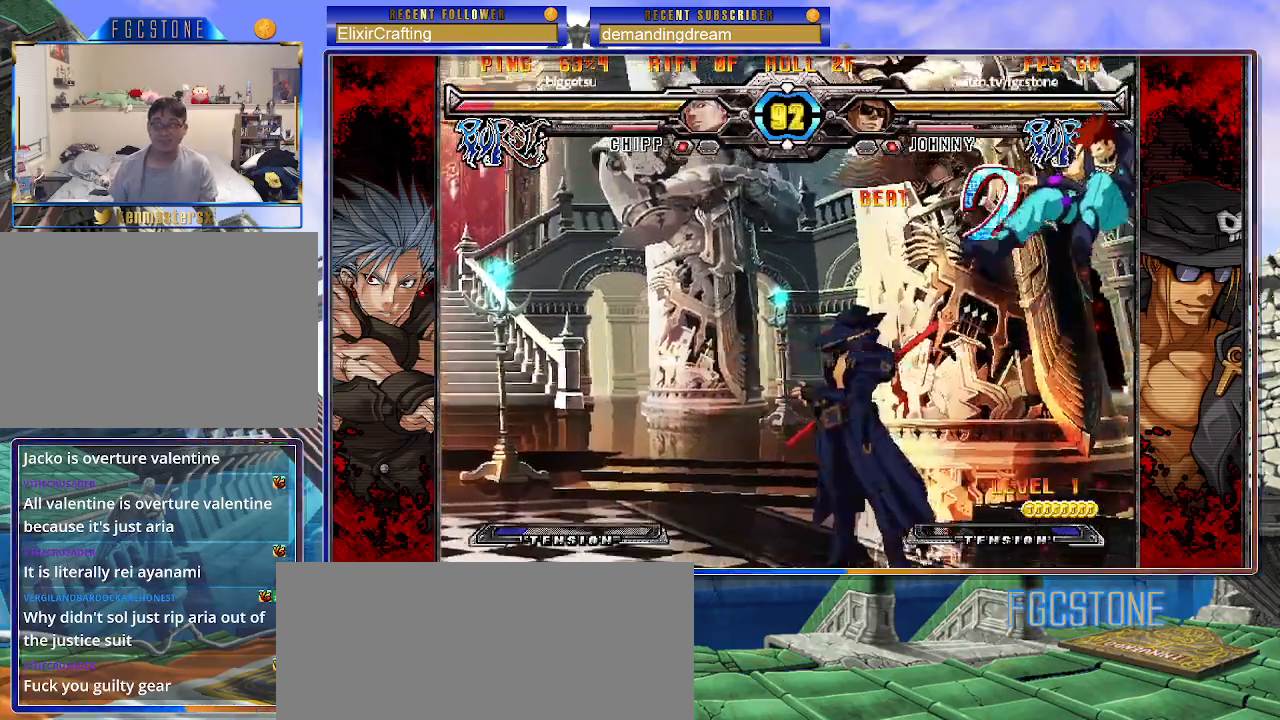
{"buttons": [], "left_stick": "center", "events": [[267, "left_stick", "down"], [350, "left_stick", "right"], [400, "left_stick", "up-right"], [500, "left_stick", "center"]]}
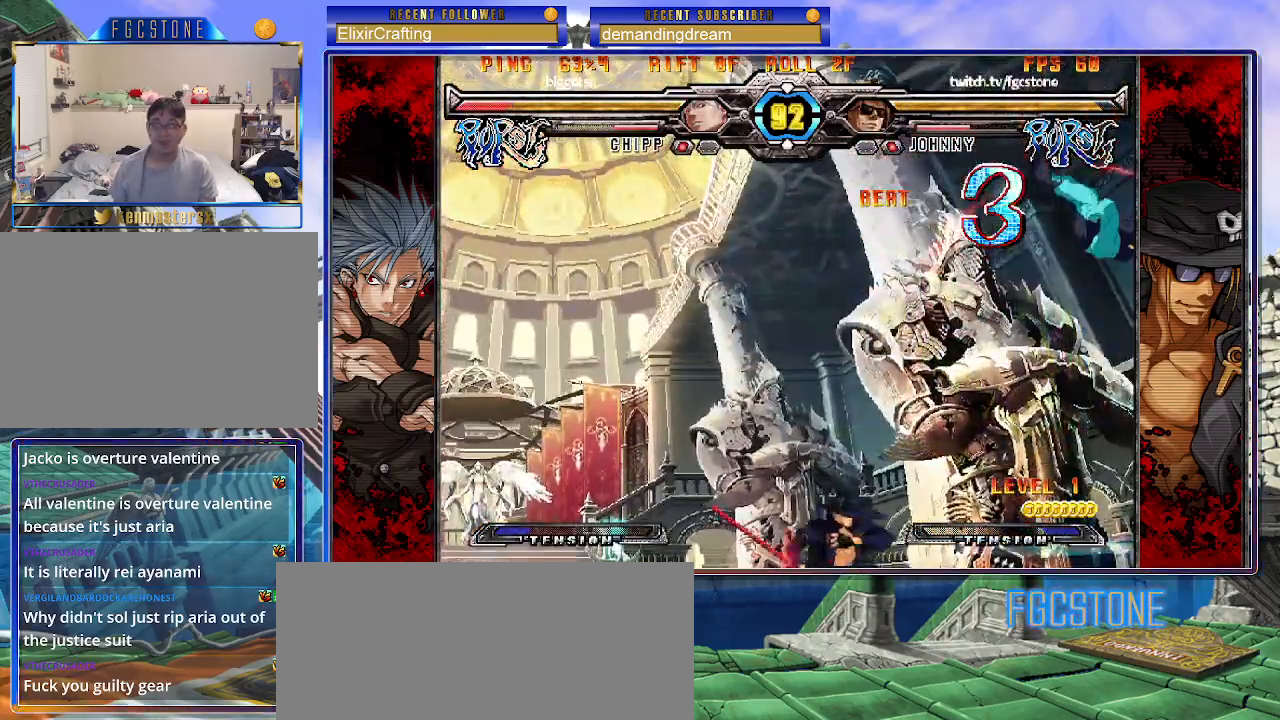
{"buttons": [], "left_stick": "center", "events": [[50, "S", "down"], [100, "S", "up"], [150, "left_stick", "left"], [217, "left_stick", "down"], [267, "left_stick", "right"], [350, "HS", "down"], [367, "left_stick", "center"], [417, "HS", "up"]]}
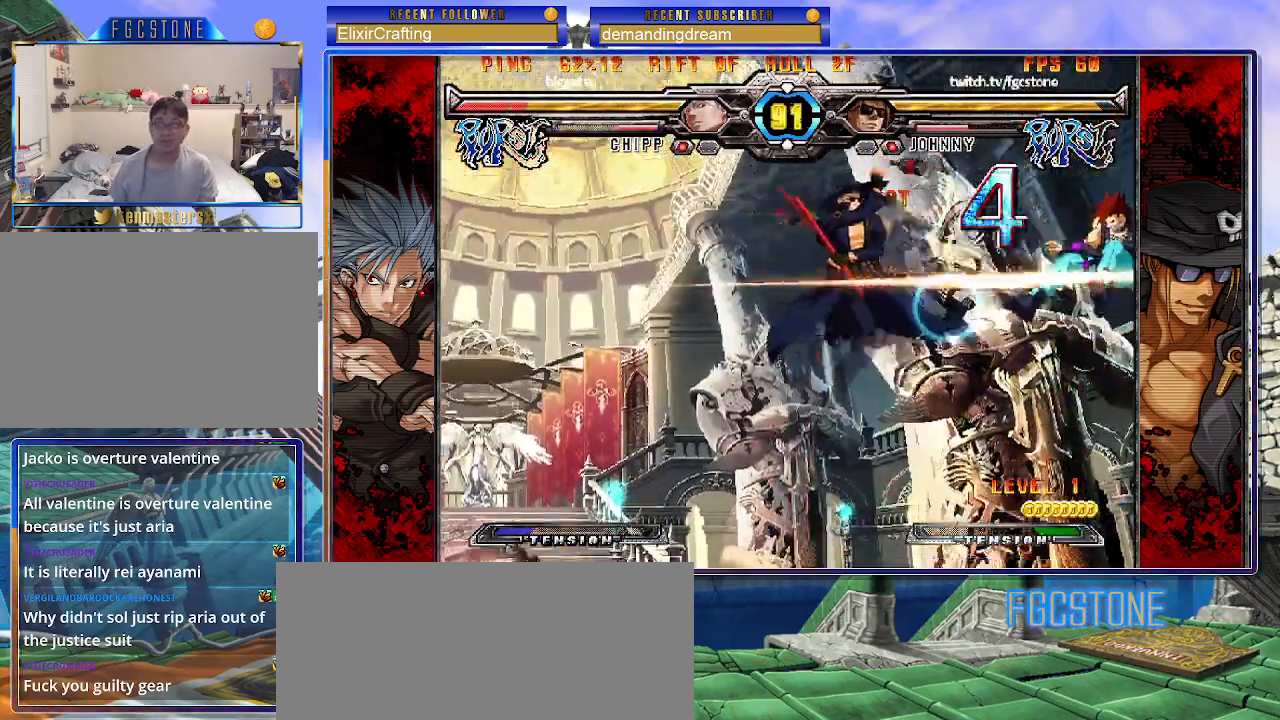
{"buttons": [], "left_stick": "center", "events": []}
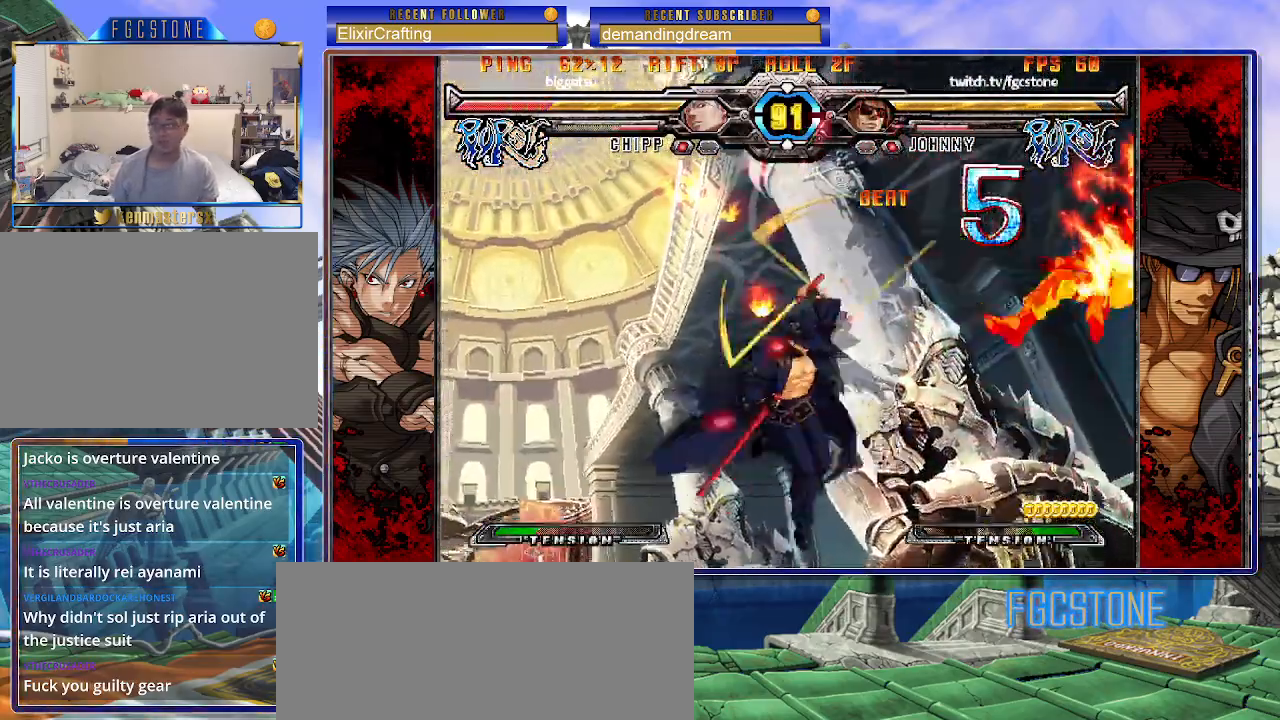
{"buttons": [], "left_stick": "center", "events": []}
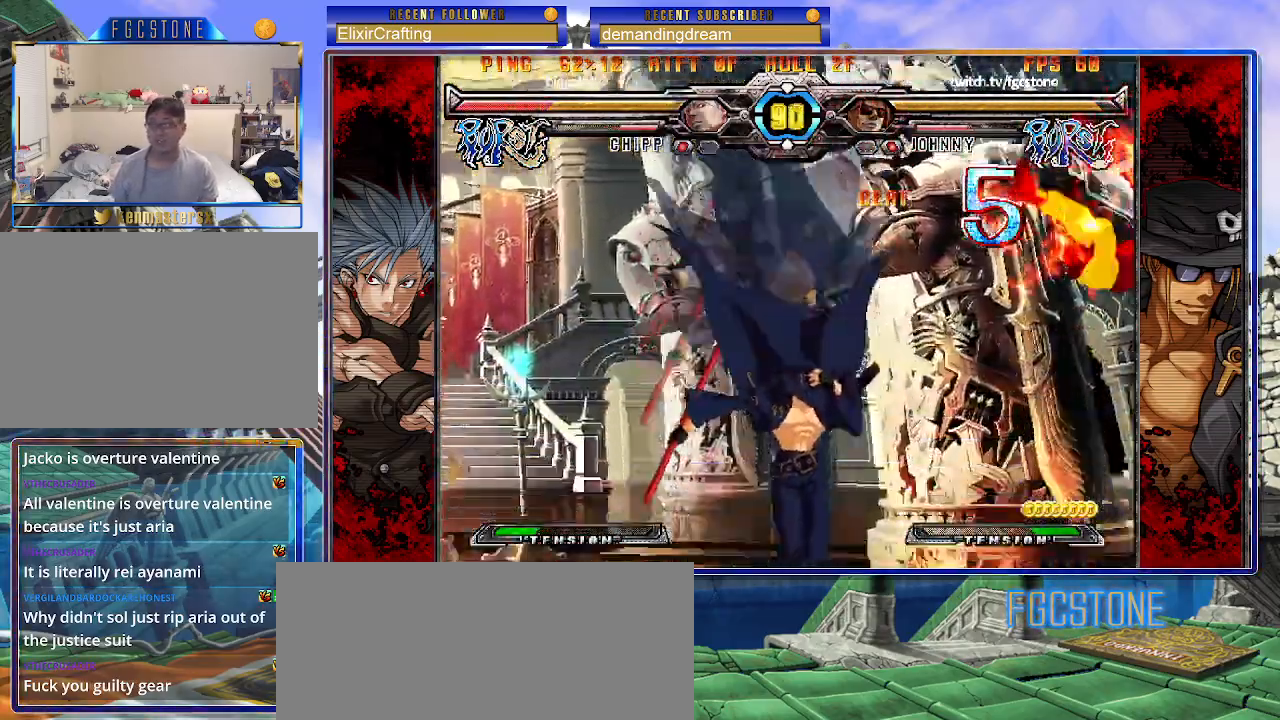
{"buttons": ["D"], "left_stick": "up-left", "events": [[183, "left_stick", "up-left"], [433, "D", "down"]]}
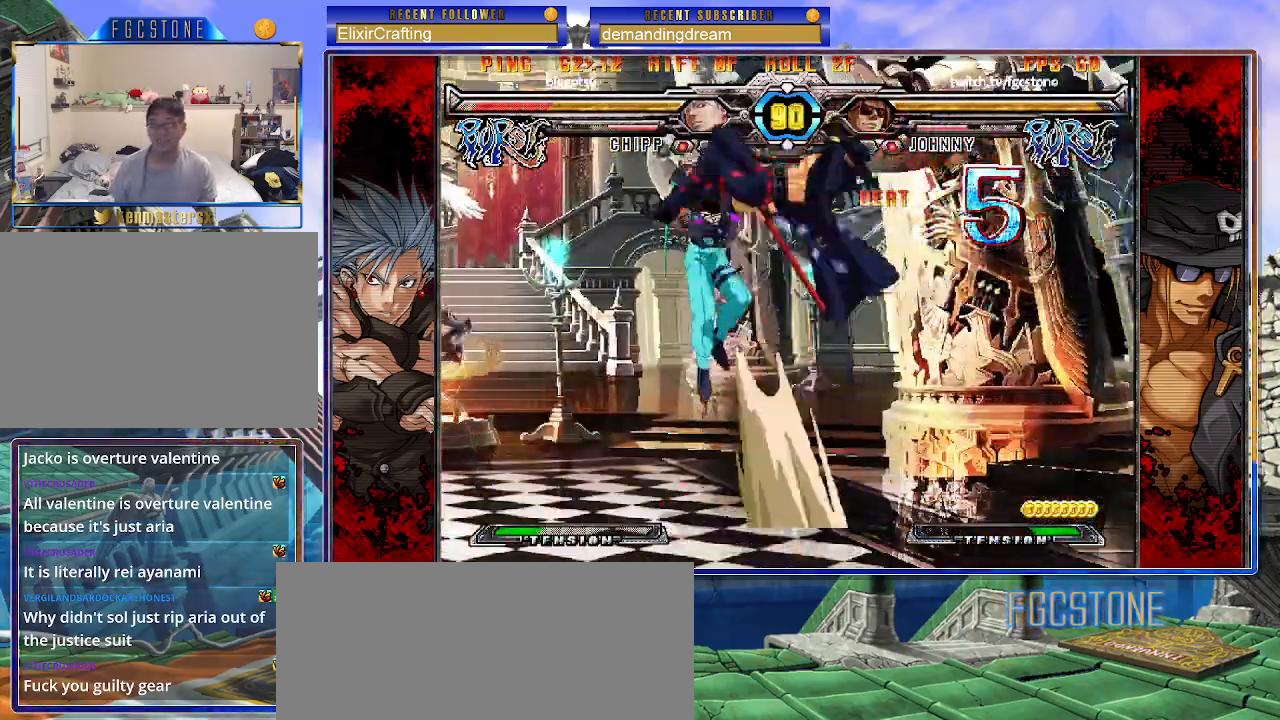
{"buttons": [], "left_stick": "up", "events": [[67, "D", "up"], [83, "left_stick", "left"], [250, "left_stick", "center"], [467, "left_stick", "up"]]}
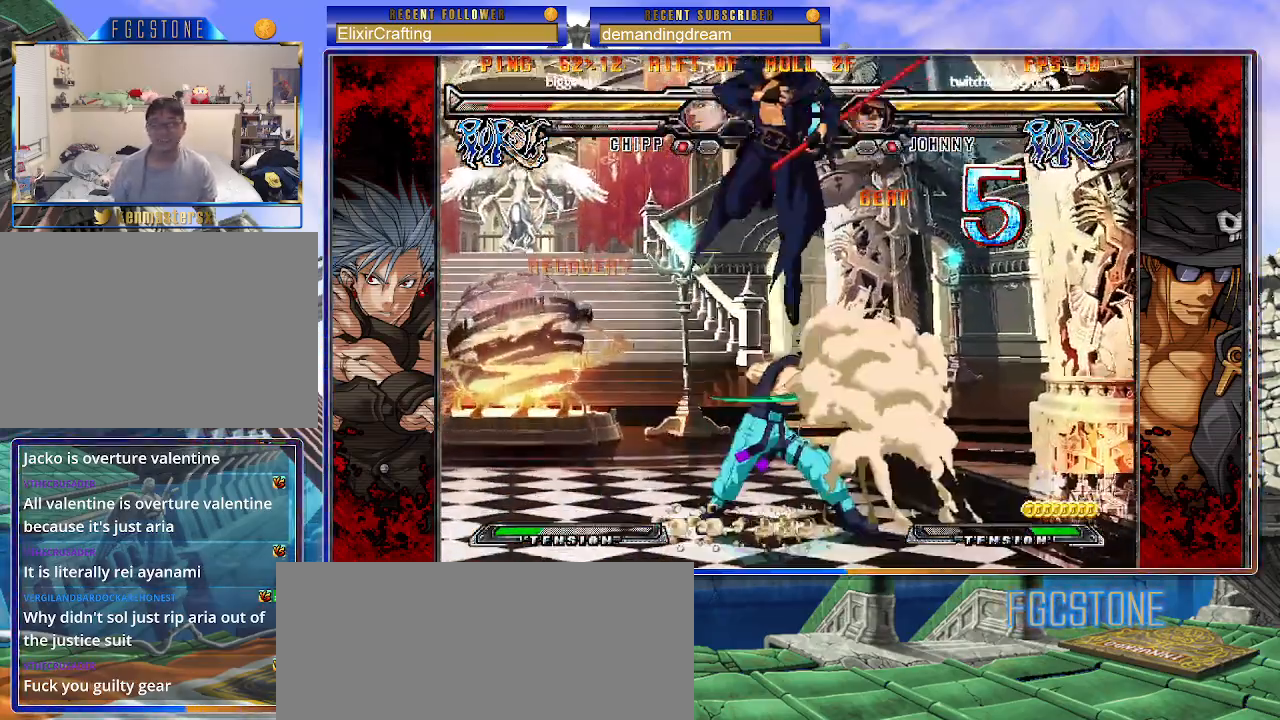
{"buttons": ["HS"], "left_stick": "right", "events": [[67, "left_stick", "up-right"], [167, "left_stick", "right"], [450, "HS", "down"]]}
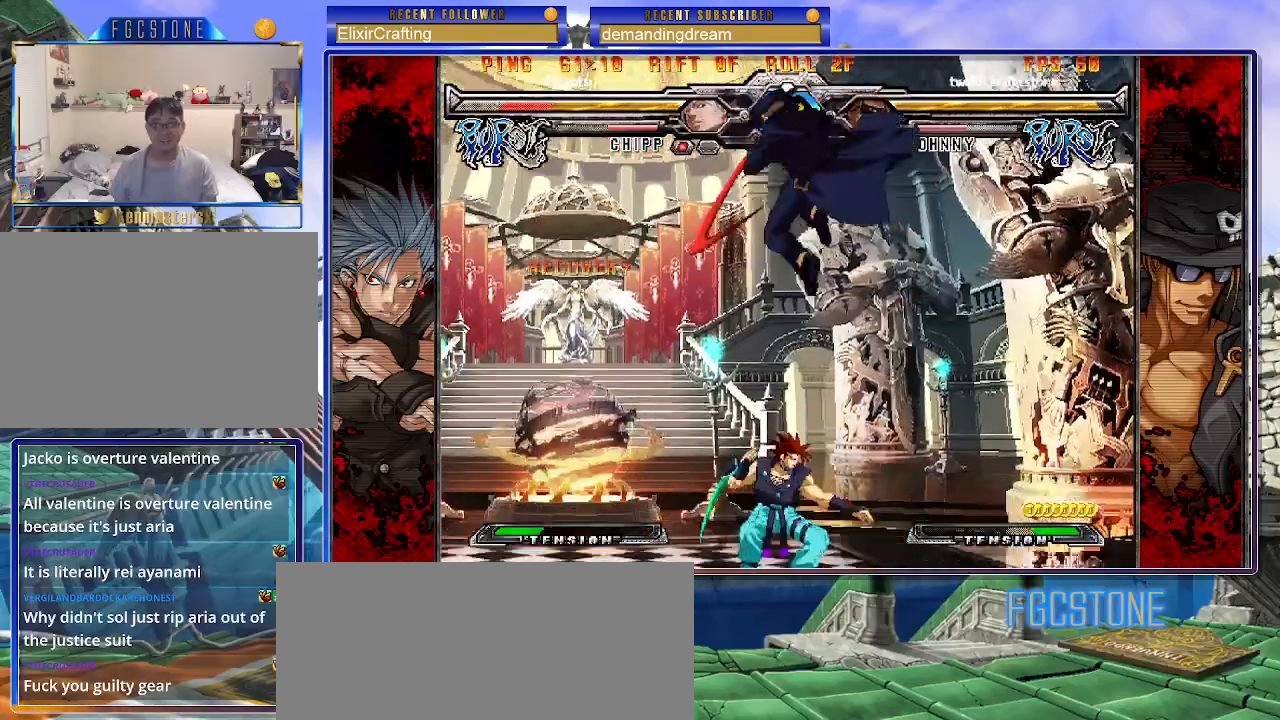
{"buttons": [], "left_stick": "center", "events": [[67, "HS", "up"], [467, "left_stick", "center"]]}
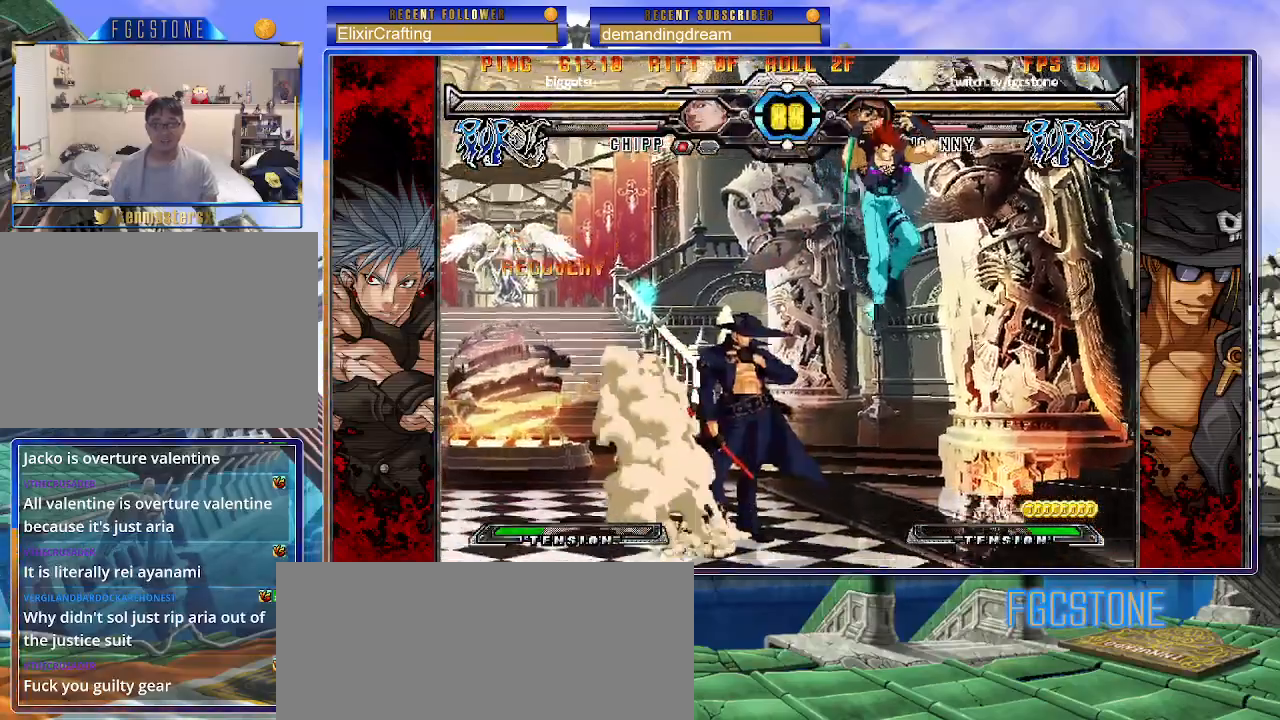
{"buttons": [], "left_stick": "center", "events": [[83, "K", "down"], [183, "K", "up"]]}
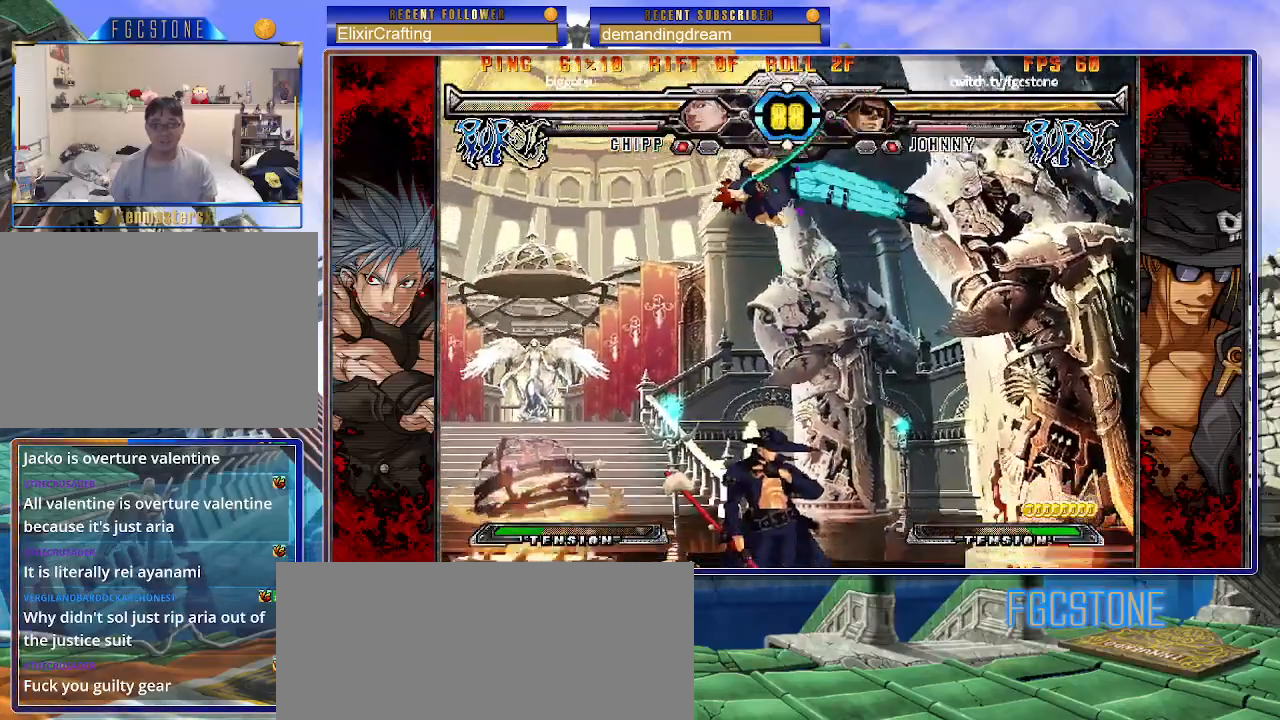
{"buttons": [], "left_stick": "right", "events": [[17, "left_stick", "right"], [67, "P", "down"], [167, "P", "up"]]}
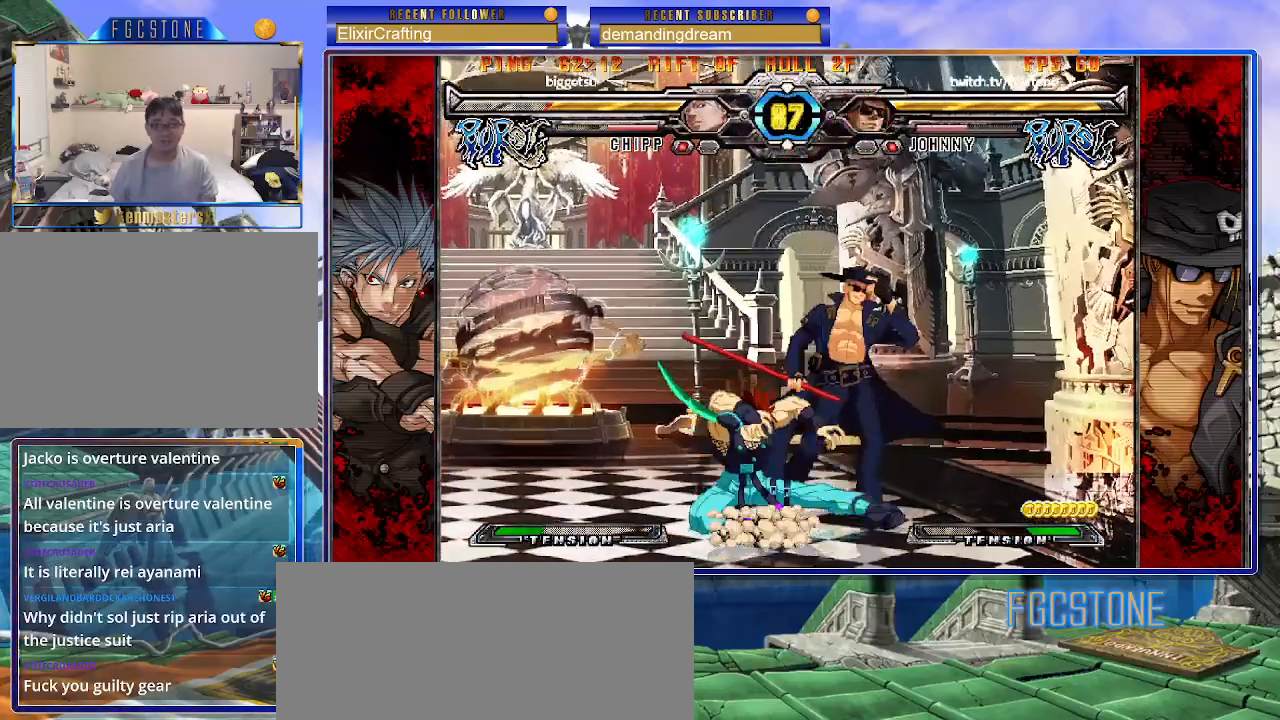
{"buttons": [], "left_stick": "down-right", "events": [[50, "K", "down"], [217, "K", "up"], [217, "S", "down"], [250, "left_stick", "down-right"], [333, "S", "up"]]}
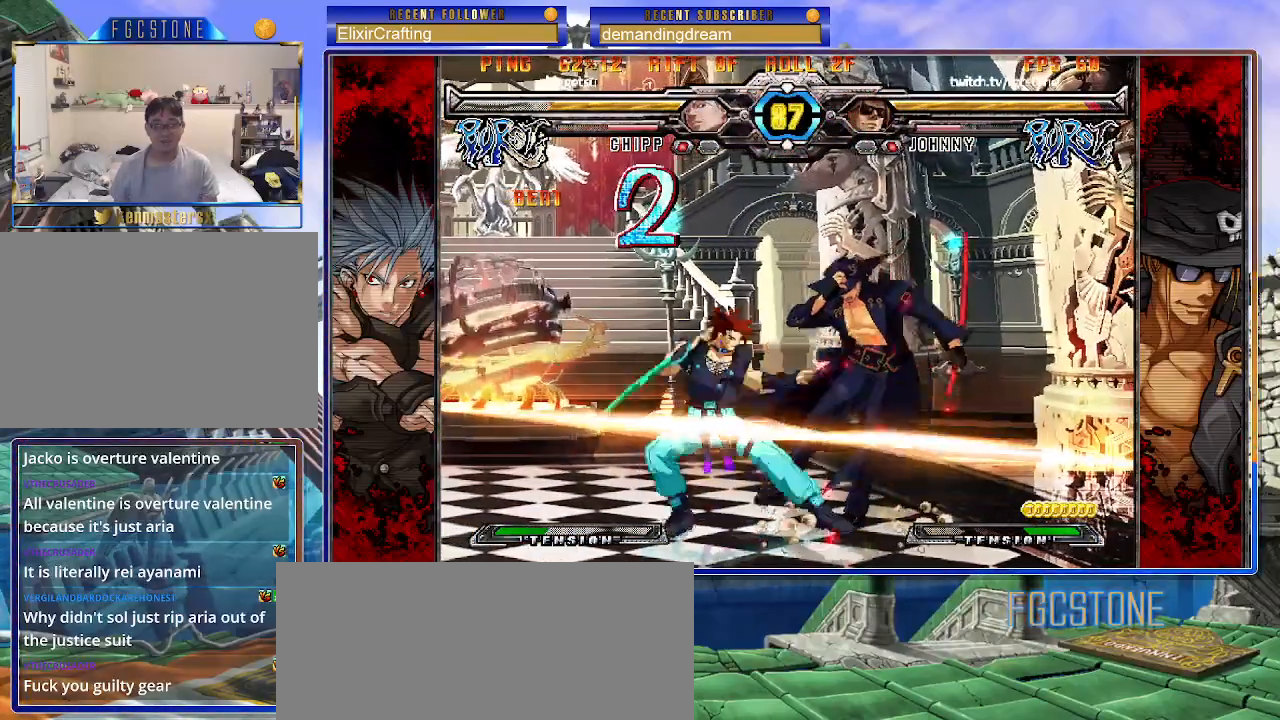
{"buttons": [], "left_stick": "down-right", "events": []}
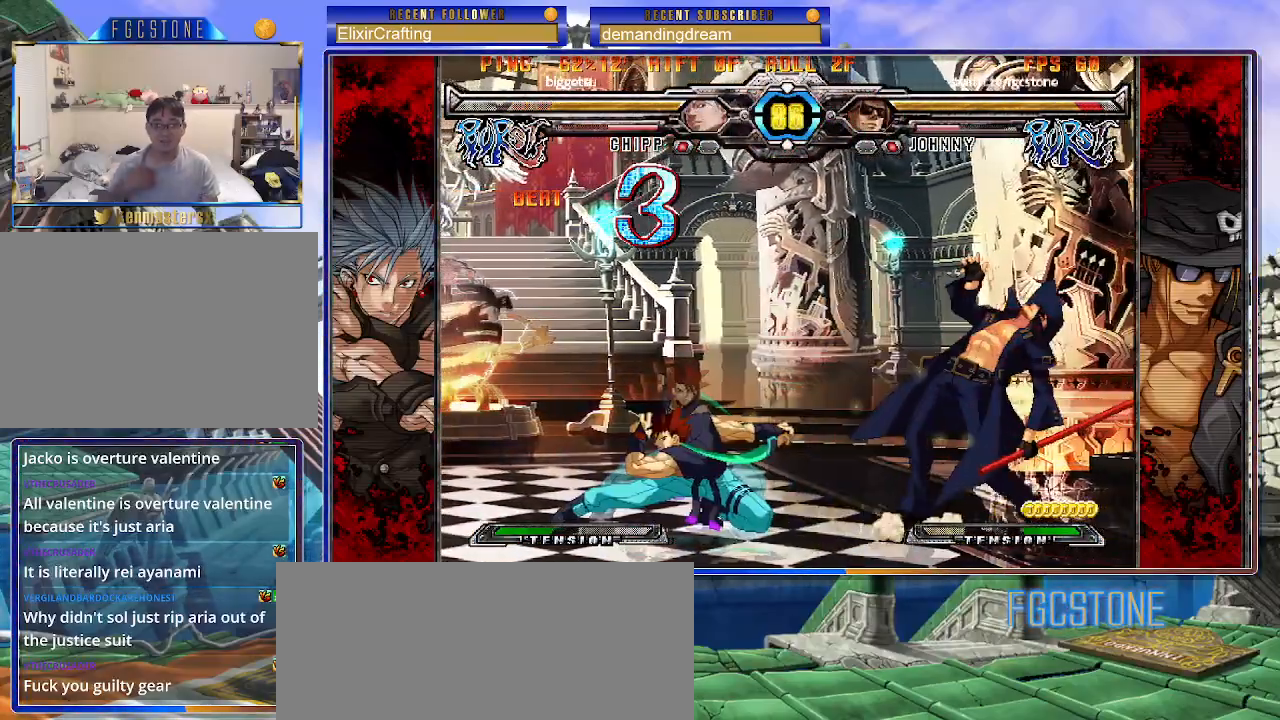
{"buttons": [], "left_stick": "left", "events": [[433, "left_stick", "left"]]}
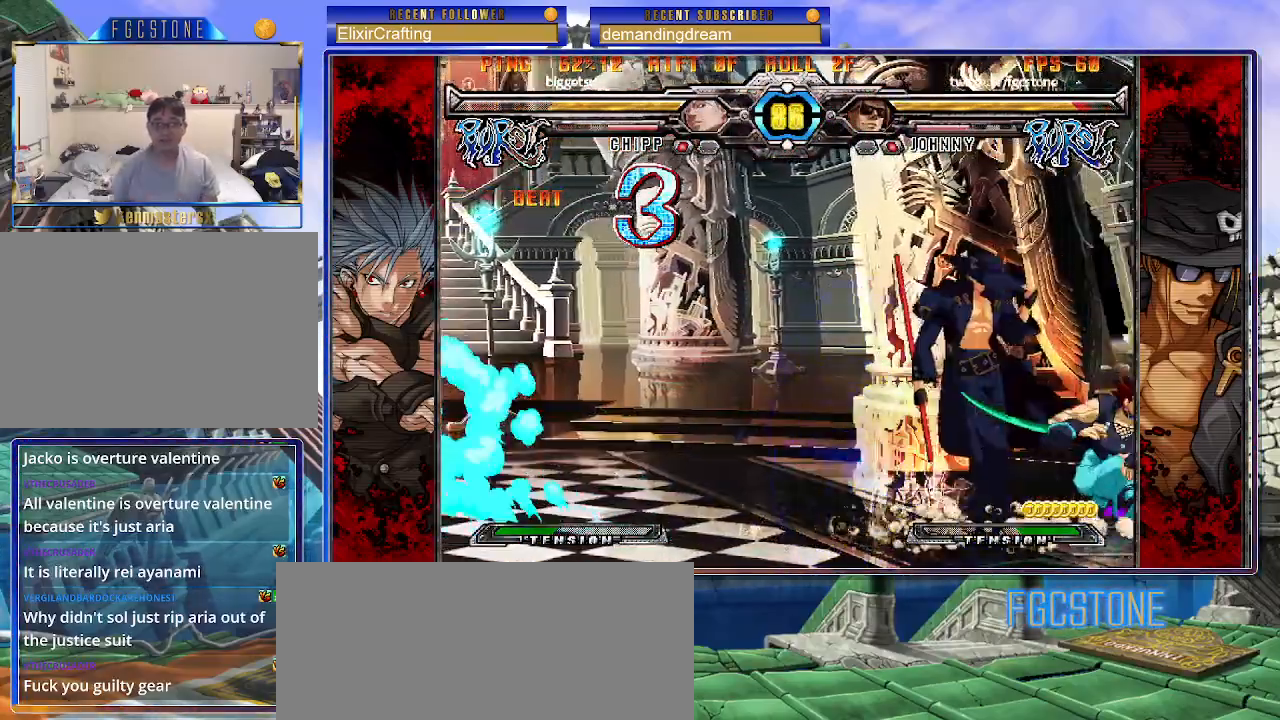
{"buttons": [], "left_stick": "down-left", "events": [[150, "K", "down"], [283, "K", "up"], [283, "S", "down"], [400, "S", "up"], [500, "left_stick", "down-left"]]}
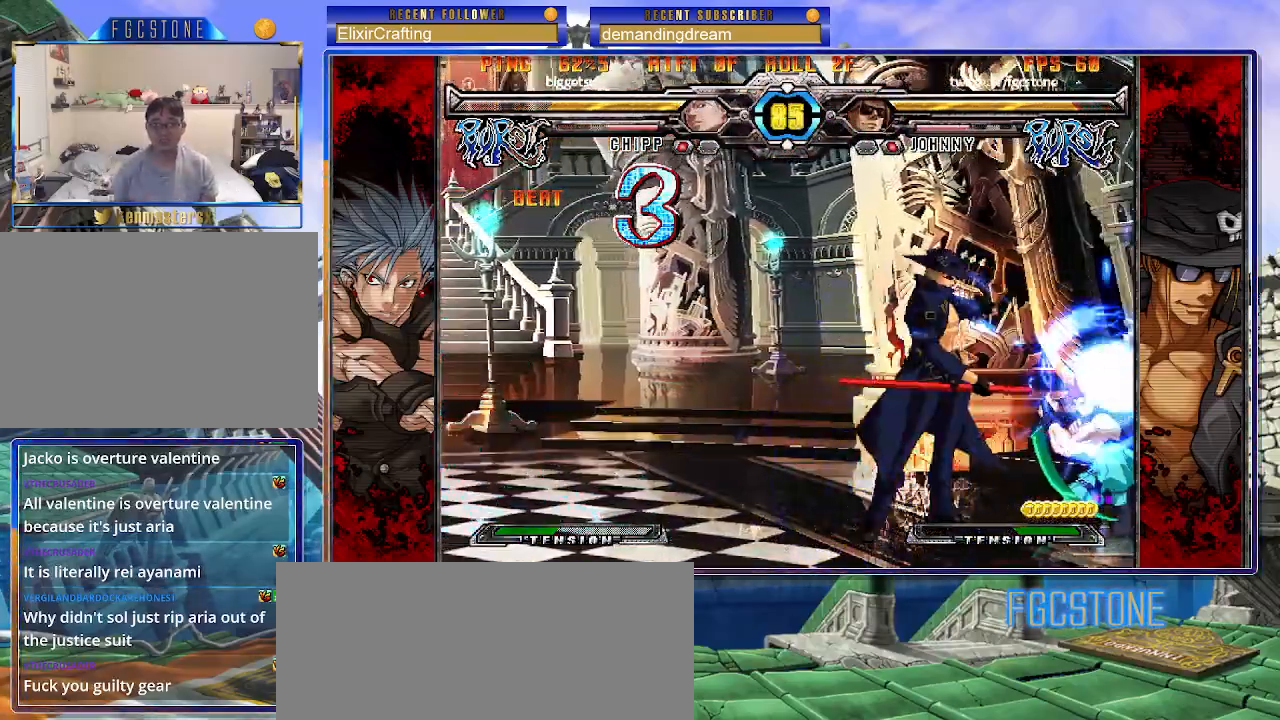
{"buttons": [], "left_stick": "right", "events": [[200, "D", "down"], [300, "D", "up"], [483, "left_stick", "right"]]}
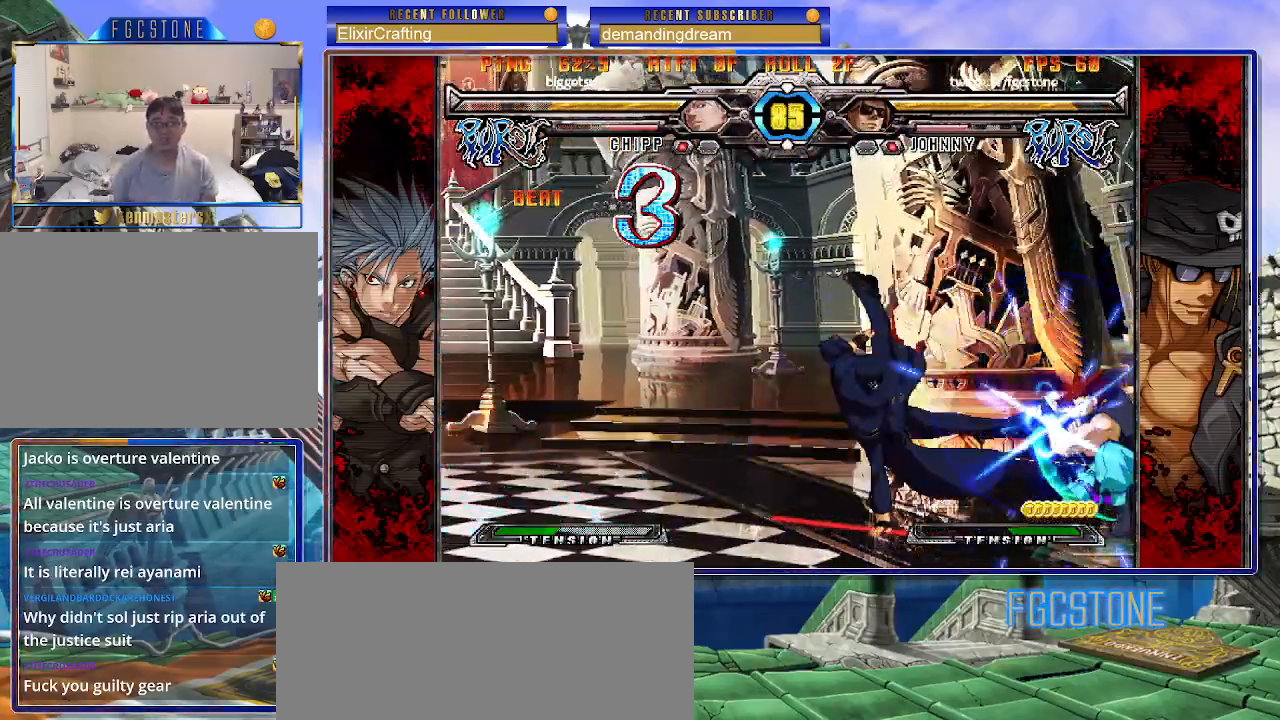
{"buttons": [], "left_stick": "center", "events": [[67, "HS", "down"], [100, "left_stick", "center"], [133, "HS", "up"], [383, "left_stick", "right"], [450, "left_stick", "center"]]}
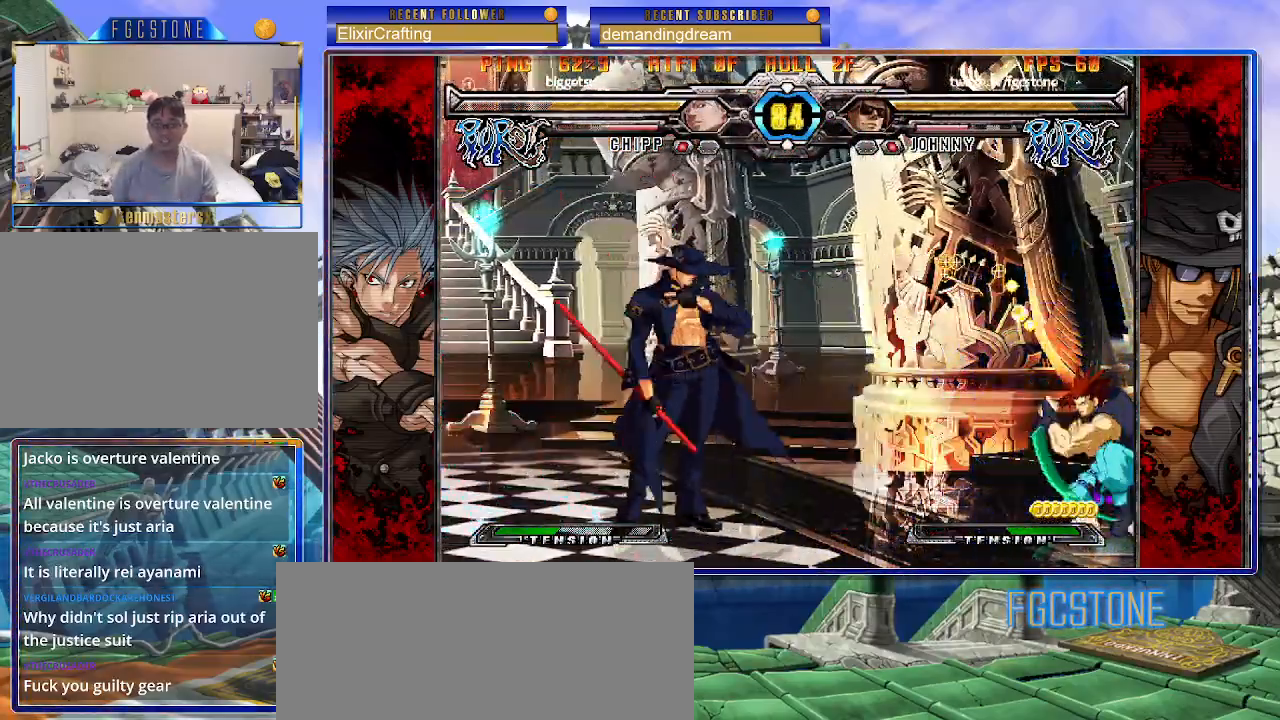
{"buttons": [], "left_stick": "left", "events": [[33, "left_stick", "right"], [117, "left_stick", "down"], [217, "left_stick", "left"], [283, "HS", "down"], [283, "left_stick", "center"], [367, "HS", "up"], [450, "left_stick", "left"]]}
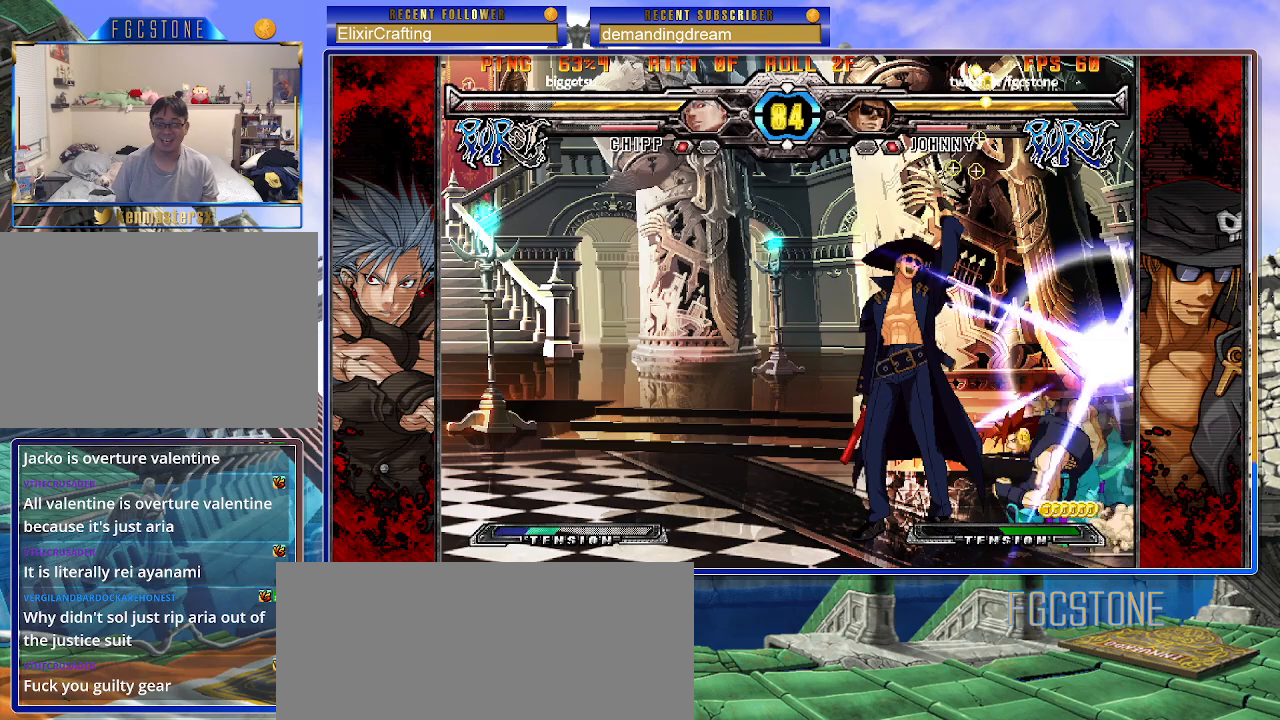
{"buttons": [], "left_stick": "left", "events": [[150, "HS", "down"], [233, "HS", "up"], [317, "left_stick", "down-left"], [467, "left_stick", "left"]]}
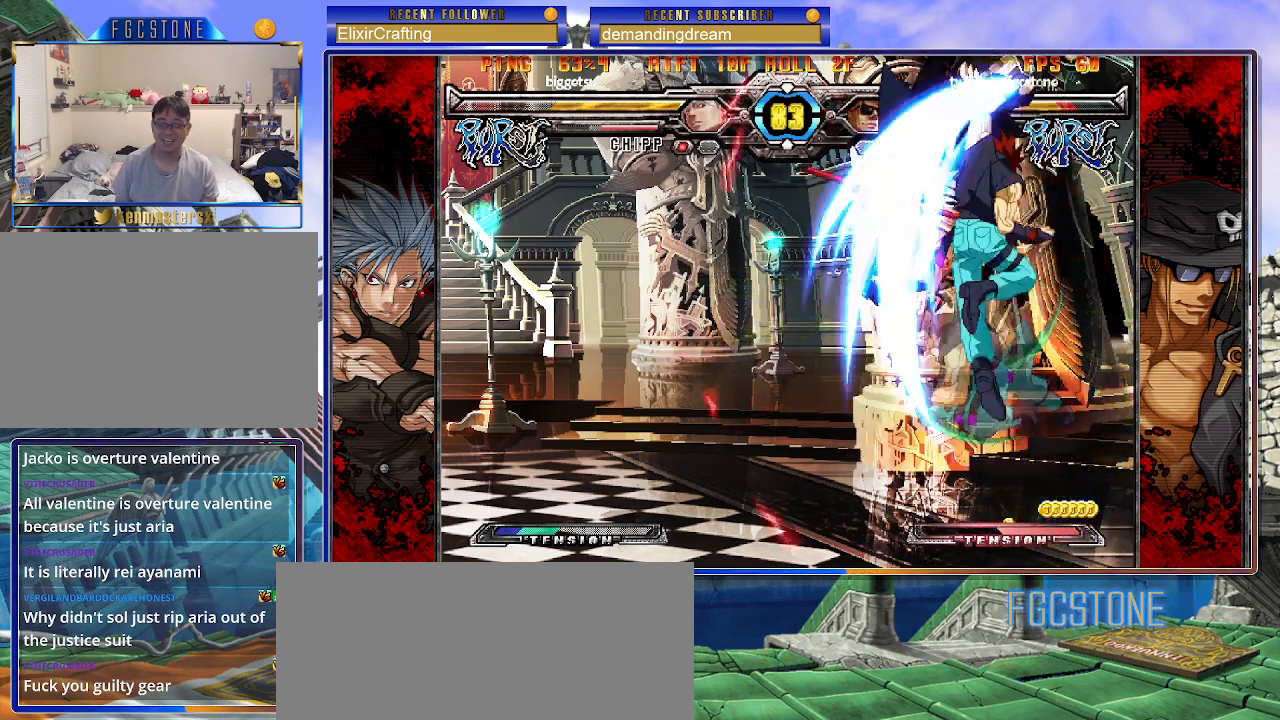
{"buttons": ["K"], "left_stick": "center", "events": [[117, "K", "down"], [167, "S", "down"], [200, "left_stick", "center"], [217, "K", "up"], [267, "S", "up"], [283, "K", "down"], [350, "S", "down"], [383, "K", "up"], [450, "S", "up"], [467, "K", "down"]]}
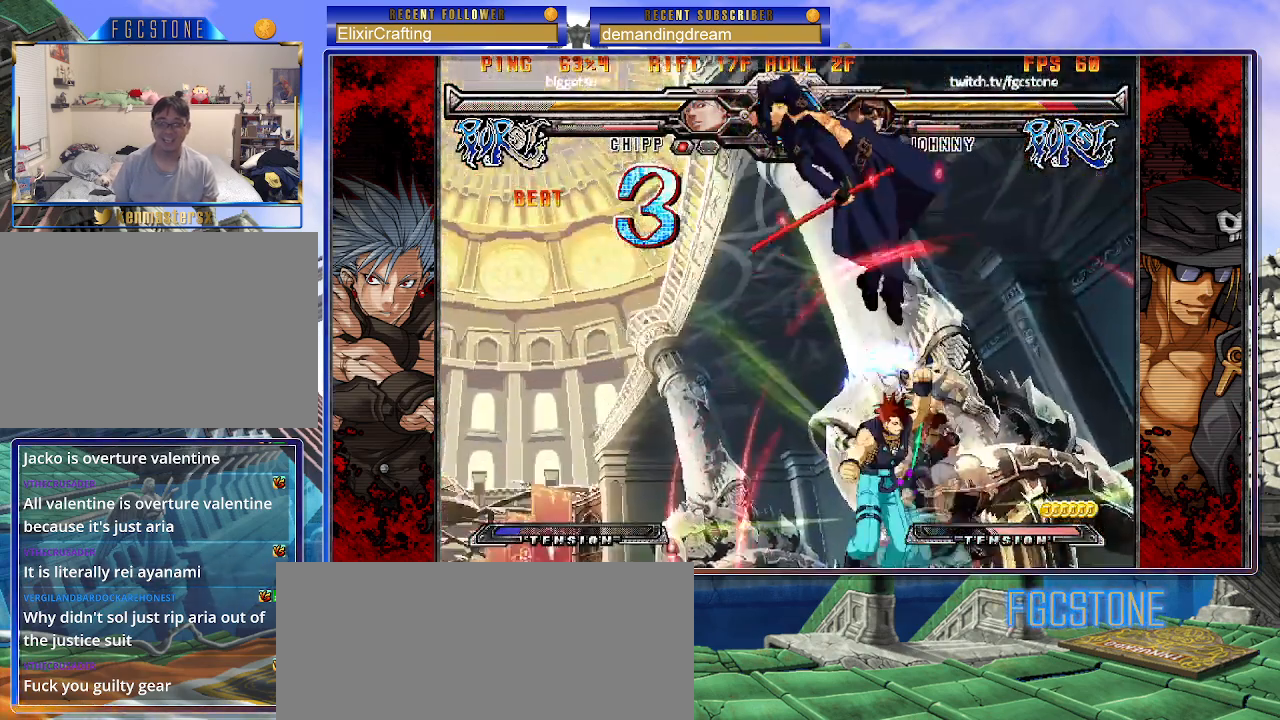
{"buttons": [], "left_stick": "center", "events": [[17, "K", "up"], [50, "S", "down"], [133, "S", "up"]]}